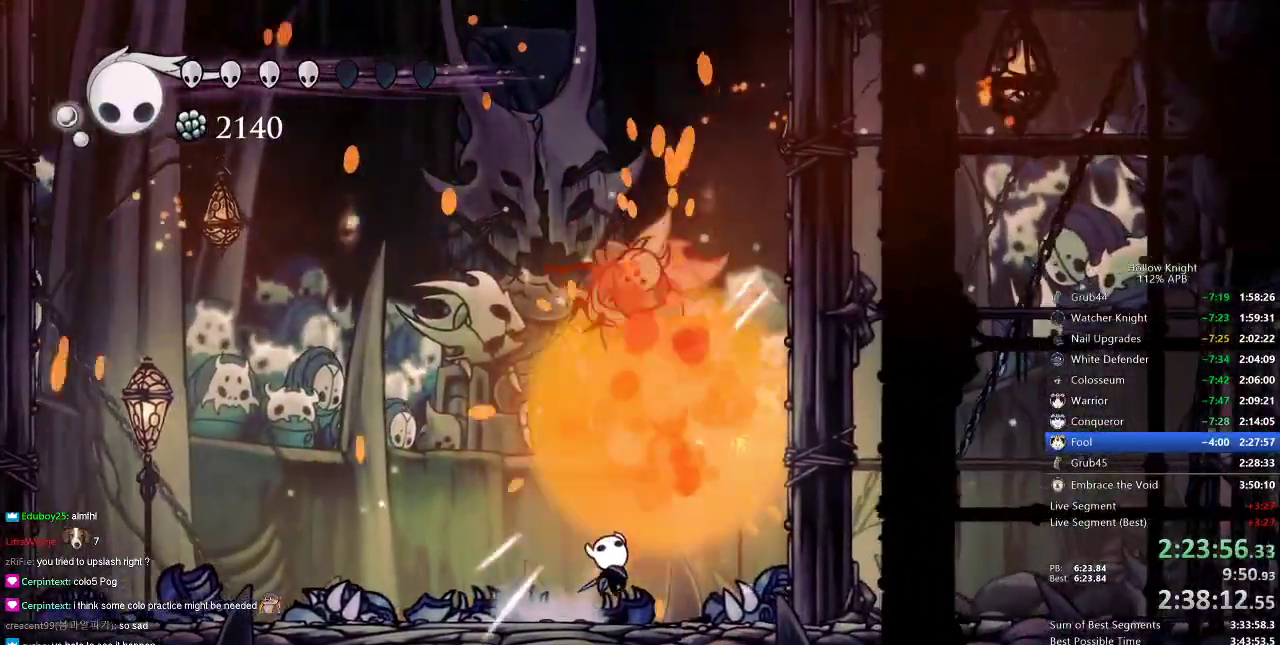
Gameplay with keyboard; each line is a JSON object with the keys held at the frame after it. "events" lists presses ("down") and releases ("up") of "cdash", "dash", "dnail", "down", "heal", "inv", "jump", "left", "nail", "right", "spell" and "up" between this image and that frame as [ms after this image, input, new state], when the widget could be followed in between. No other keys are recorded. Mouse input is not recorded. Key names are as the overlay labels them; some are game actions (e.g. jump) rather than physical keys.
{"keys": ["left"], "events": [[83, "left", "down"], [116, "up", "up"]]}
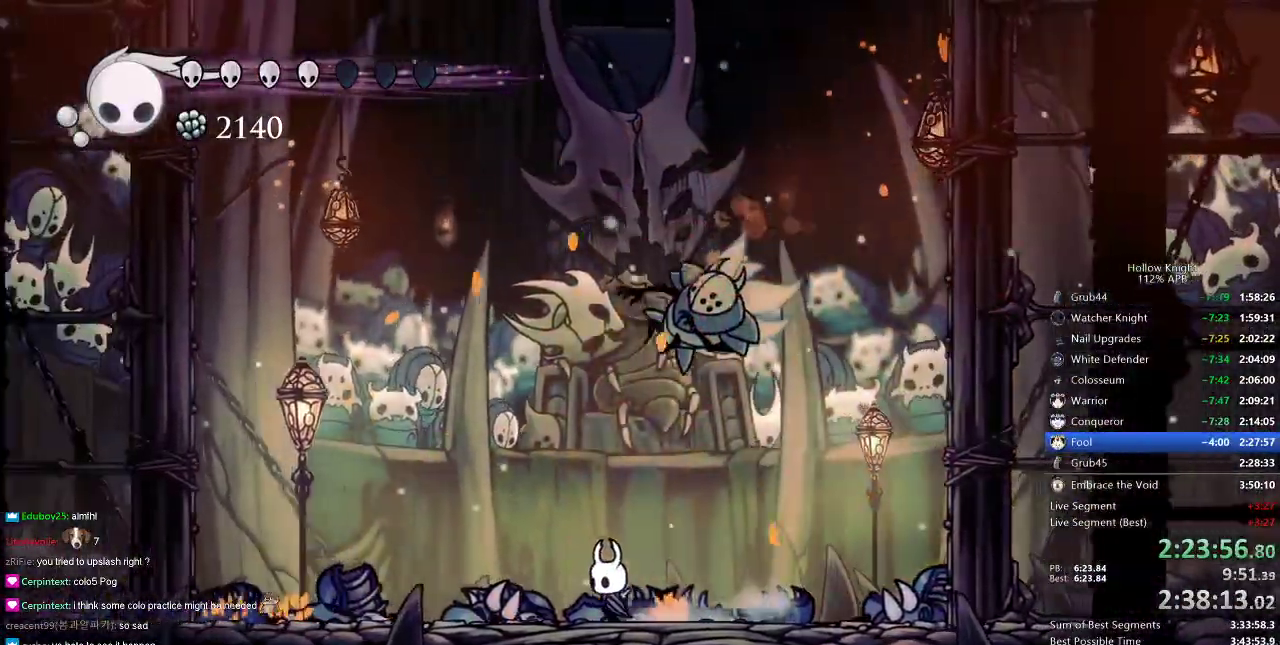
{"keys": ["heal"], "events": [[100, "heal", "down"], [184, "left", "up"]]}
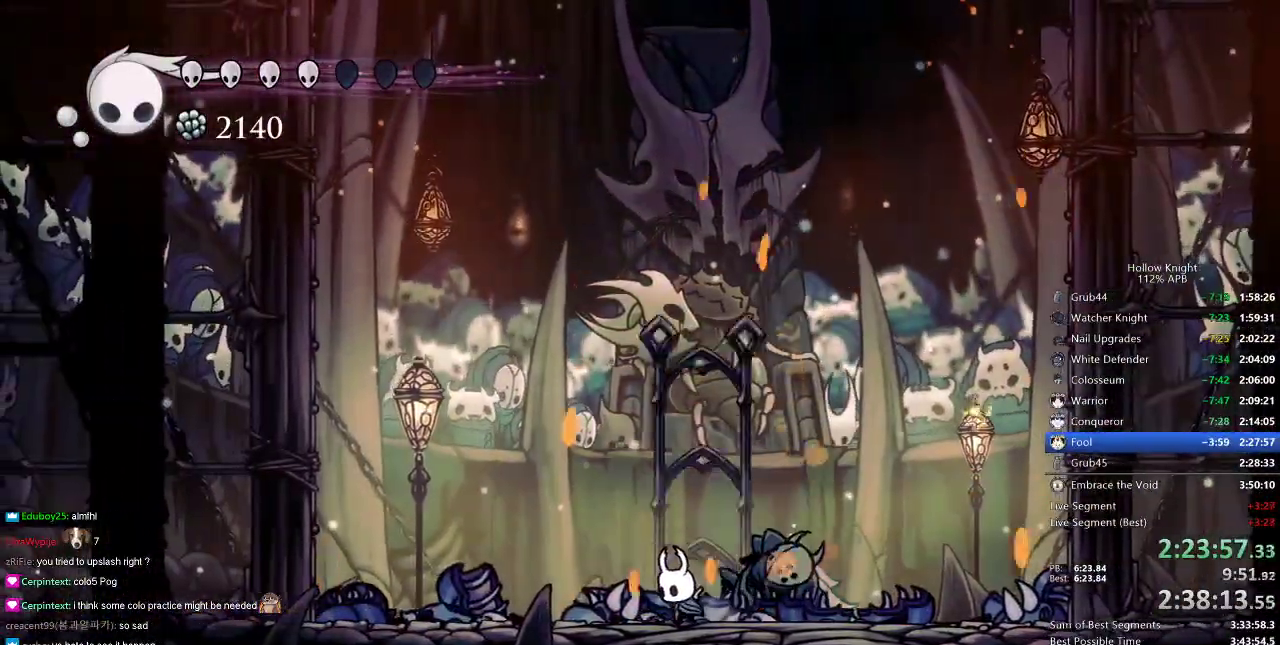
{"keys": ["heal"], "events": []}
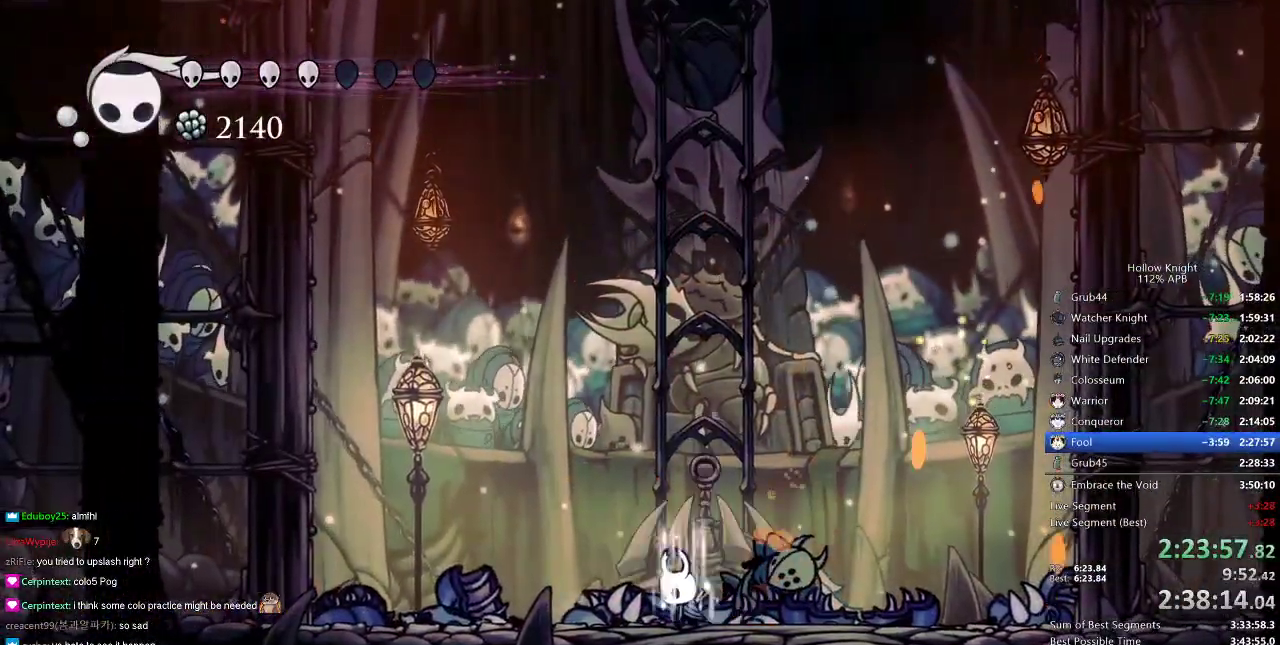
{"keys": ["heal"], "events": []}
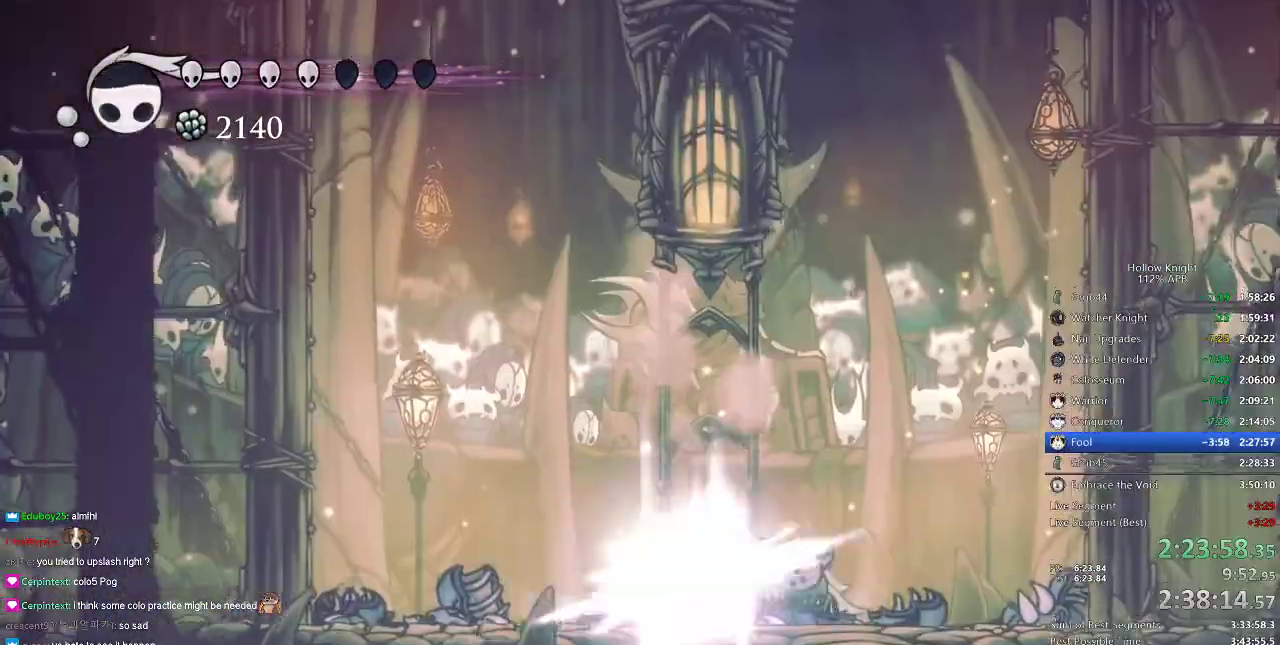
{"keys": ["left"], "events": [[200, "heal", "up"], [383, "left", "down"]]}
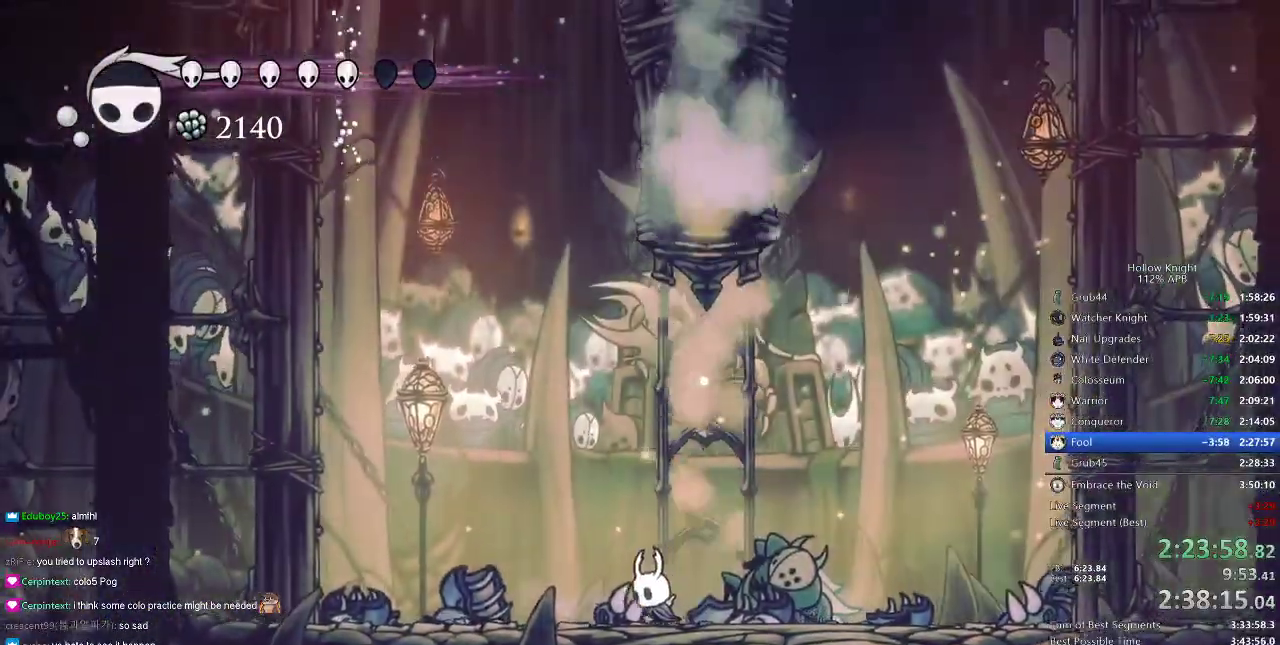
{"keys": ["up"], "events": [[117, "up", "down"], [250, "left", "up"], [250, "spell", "down"], [401, "spell", "up"]]}
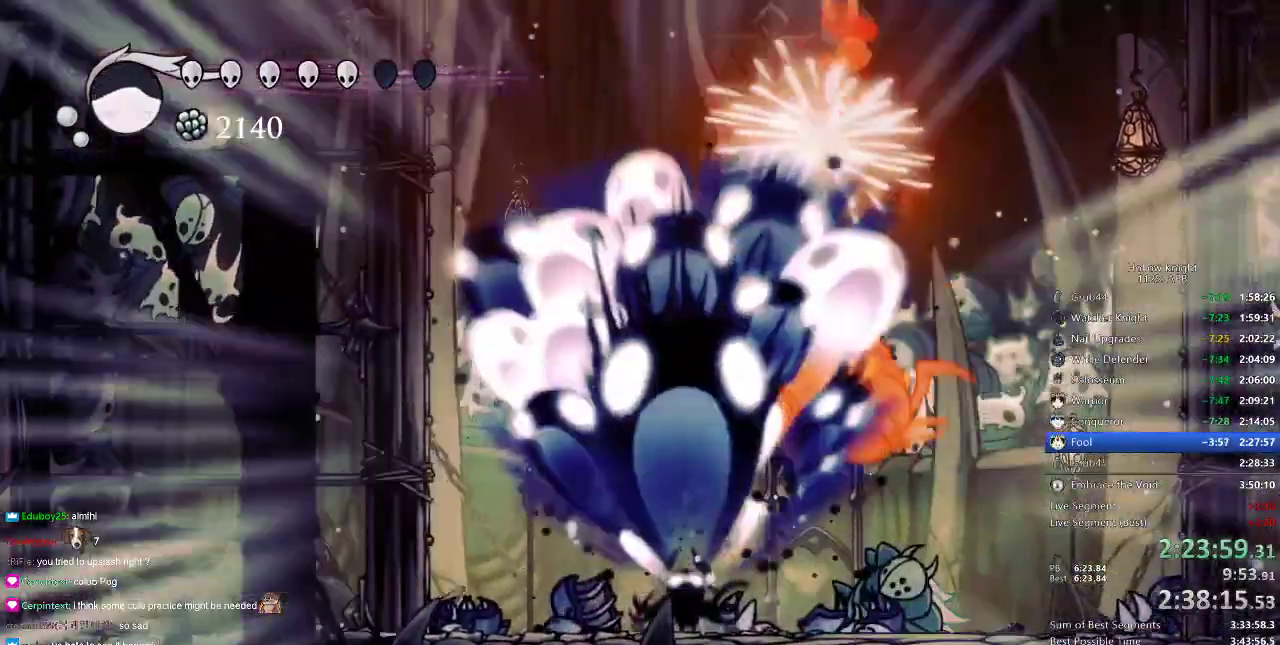
{"keys": ["left"], "events": [[83, "up", "up"], [217, "left", "down"]]}
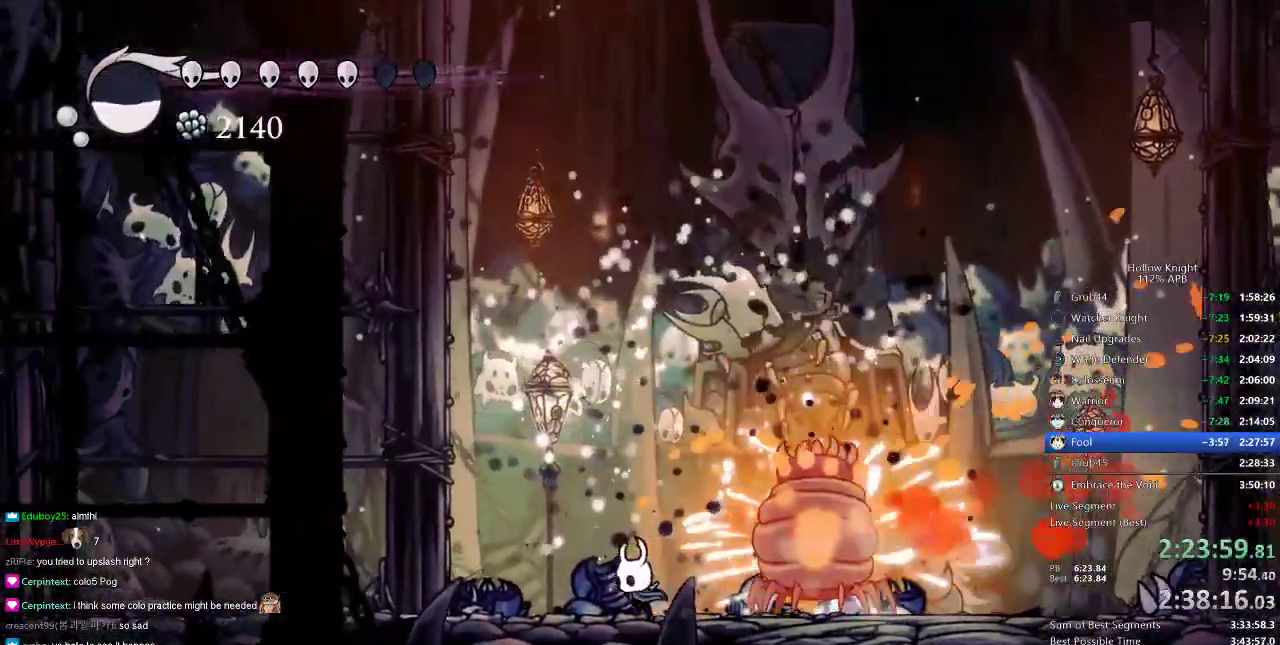
{"keys": ["down", "spell"], "events": [[117, "jump", "down"], [200, "down", "down"], [200, "right", "down"], [250, "left", "up"], [351, "jump", "up"], [384, "nail", "down"], [501, "nail", "up"], [501, "right", "up"], [501, "spell", "down"]]}
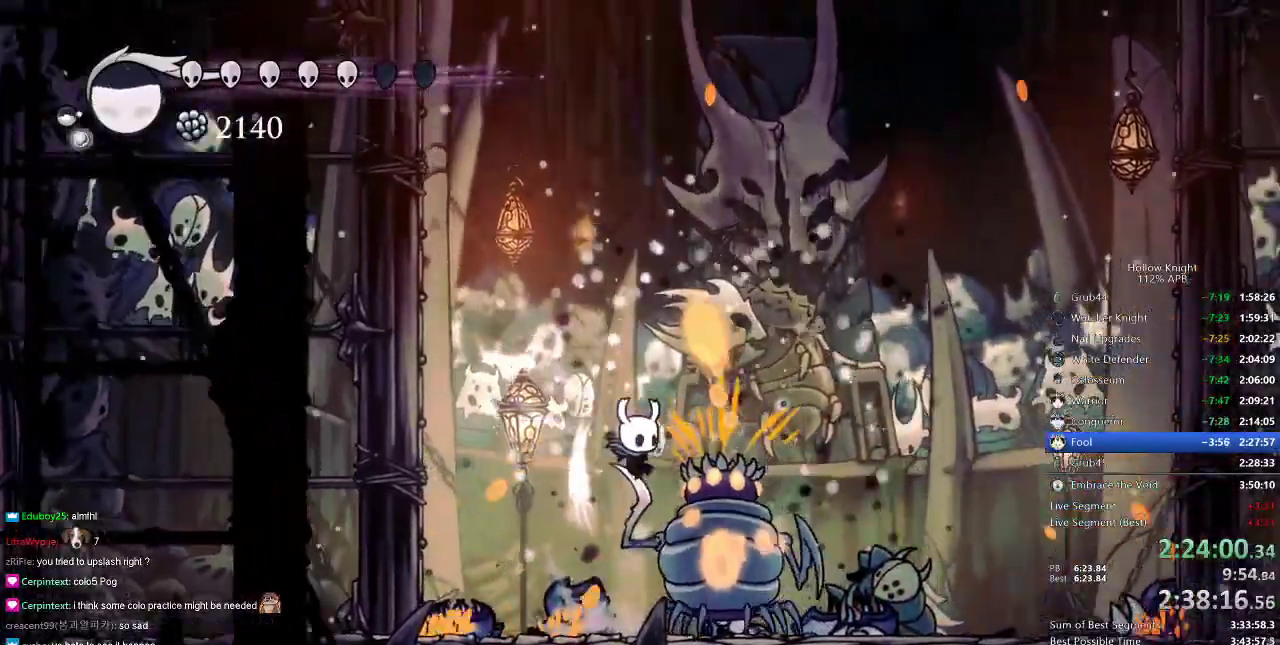
{"keys": ["down"], "events": [[66, "spell", "up"], [116, "spell", "down"], [317, "spell", "up"], [367, "spell", "down"], [400, "spell", "up"]]}
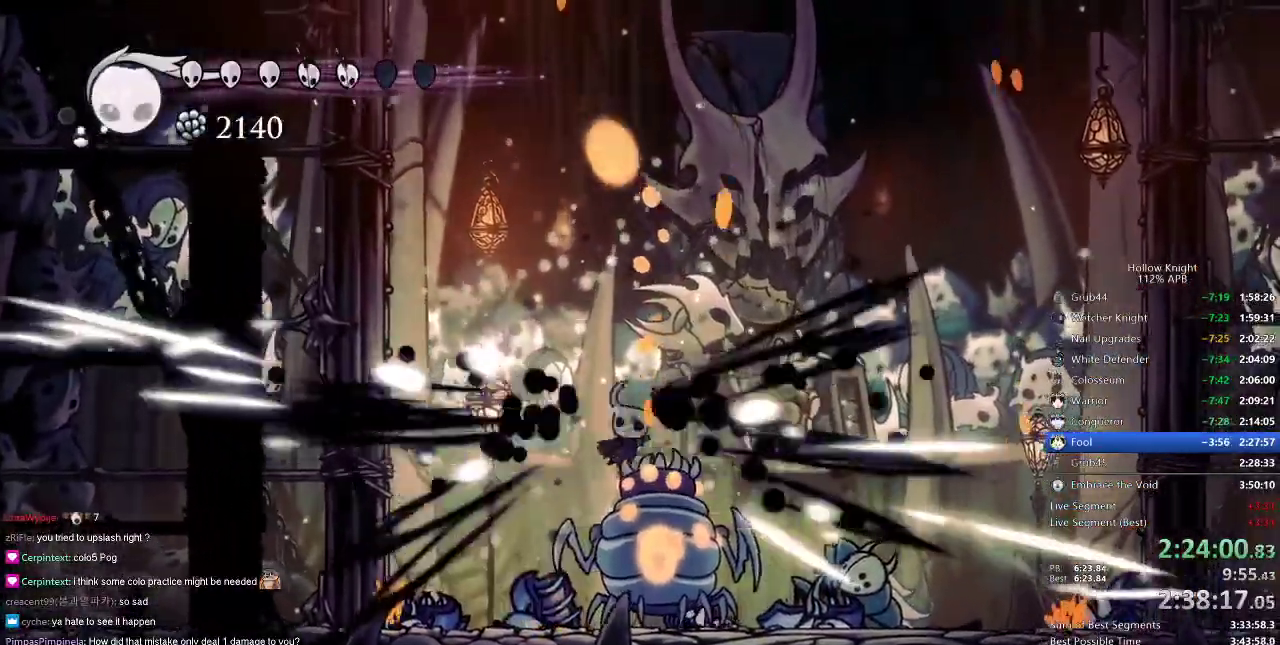
{"keys": ["down", "left", "spell"], "events": [[100, "down", "up"], [200, "right", "down"], [250, "down", "down"], [250, "right", "up"], [267, "left", "down"], [434, "spell", "down"]]}
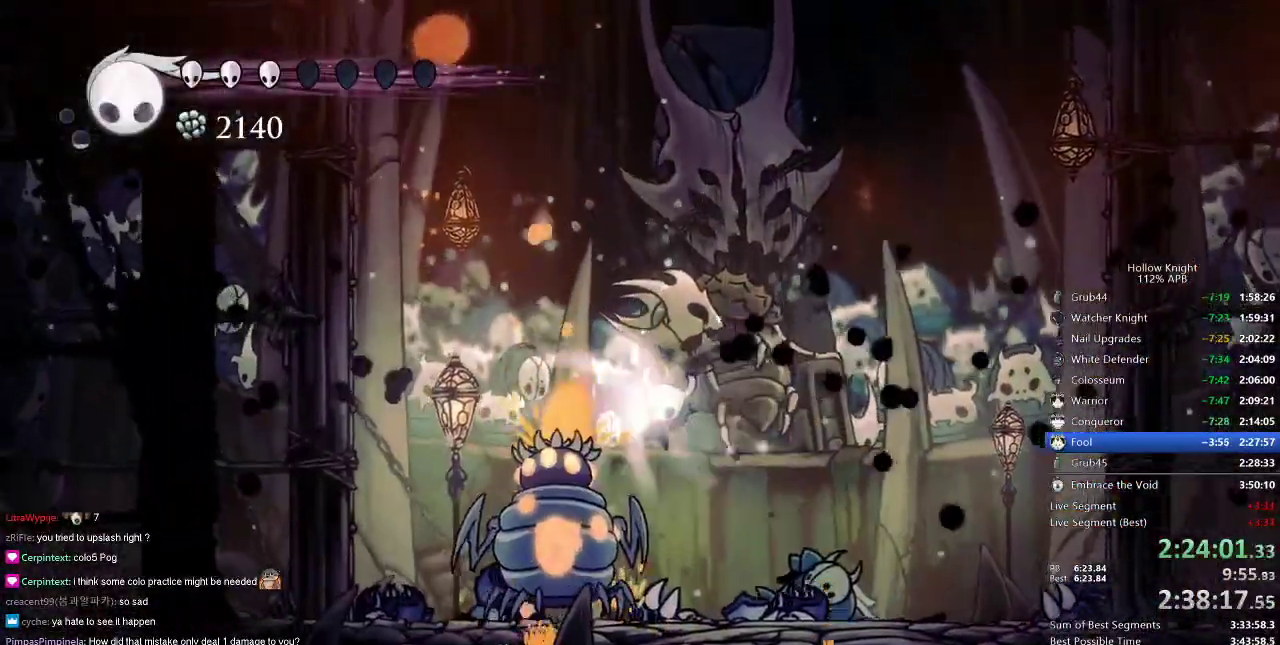
{"keys": [], "events": [[16, "spell", "up"], [116, "down", "up"], [150, "left", "up"], [267, "left", "down"], [400, "left", "up"]]}
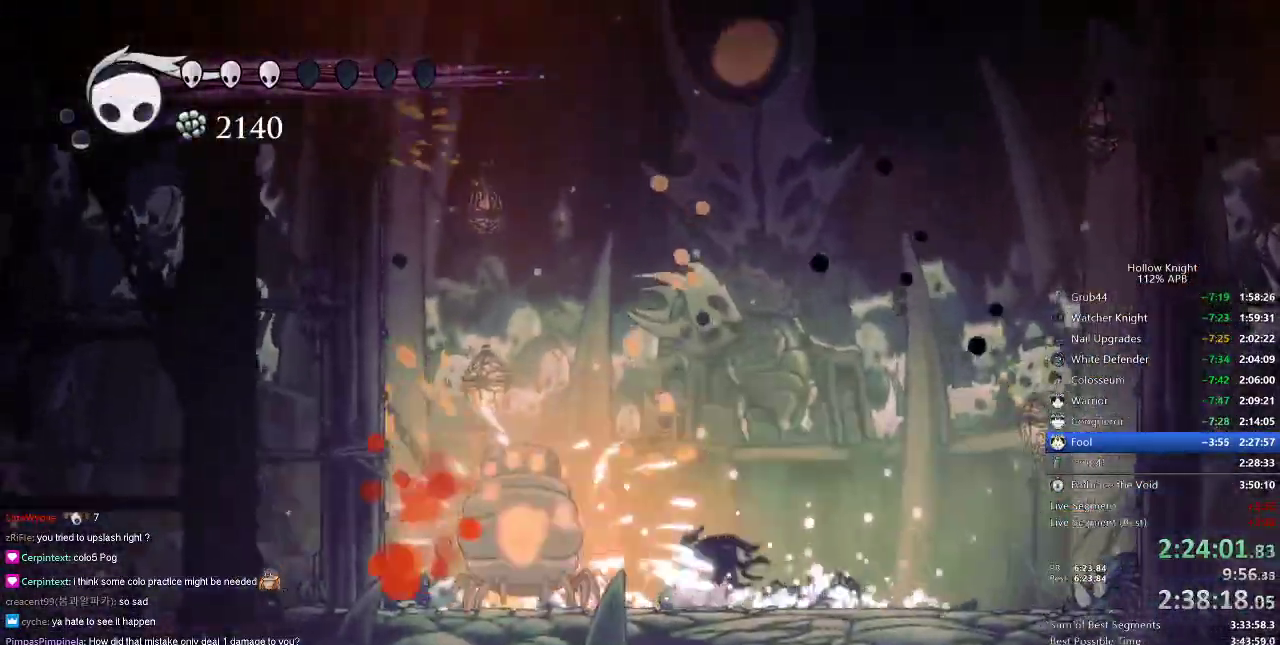
{"keys": ["left", "up"], "events": [[417, "left", "down"], [467, "up", "down"]]}
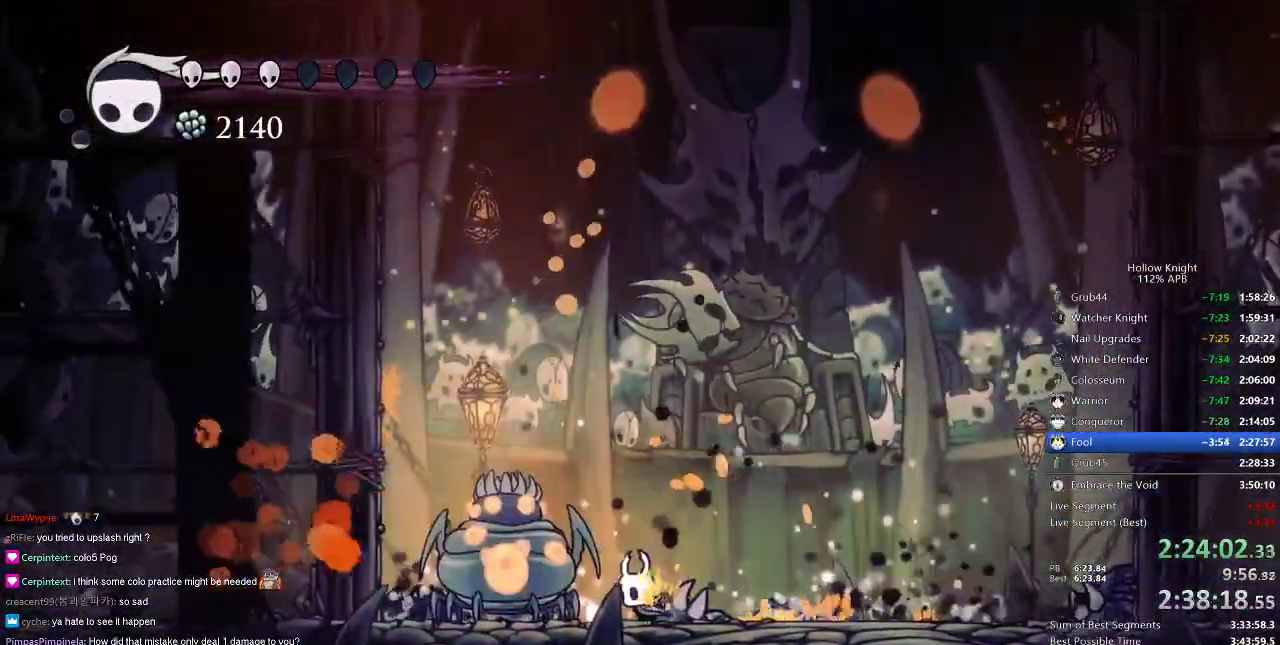
{"keys": [], "events": [[66, "spell", "down"], [100, "left", "up"], [133, "spell", "up"], [200, "up", "up"]]}
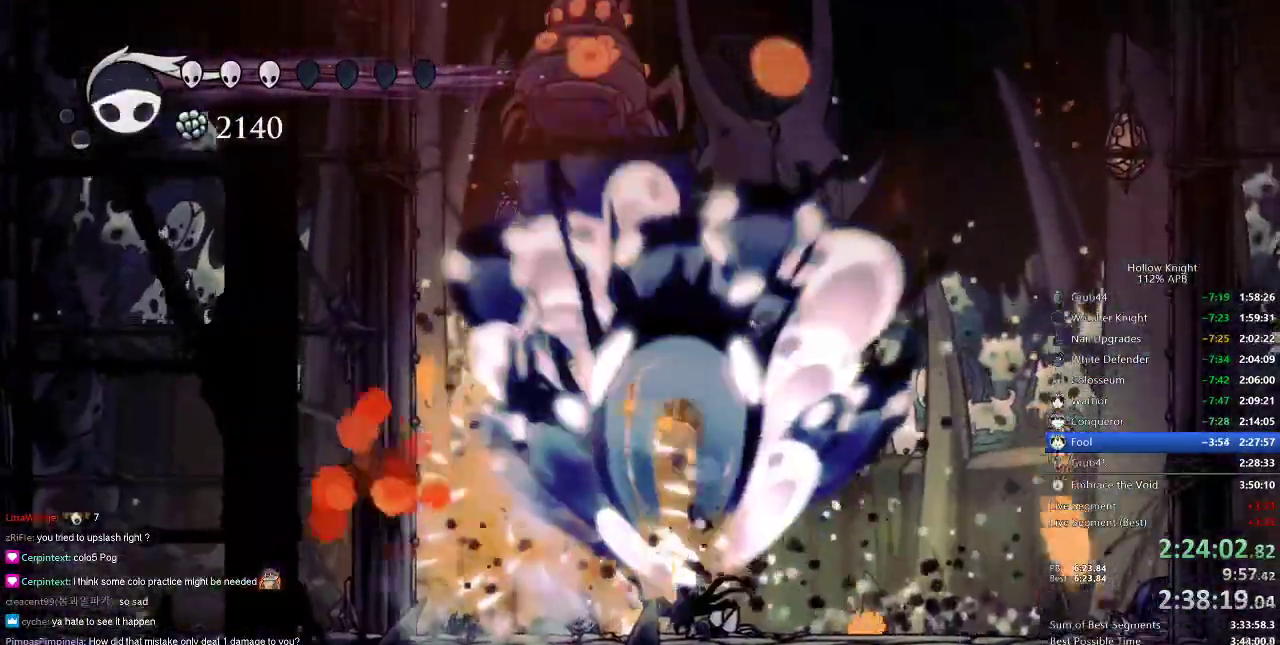
{"keys": ["left"], "events": [[317, "left", "down"], [368, "dash", "down"], [451, "dash", "up"]]}
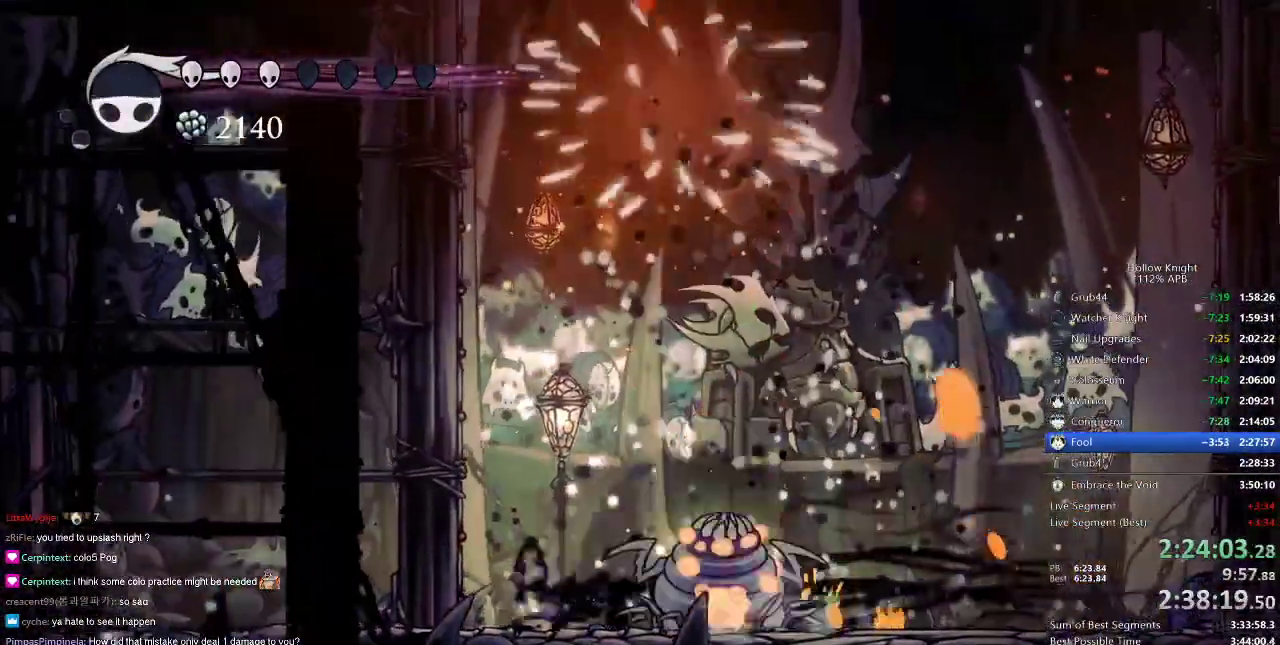
{"keys": [], "events": [[100, "left", "up"], [150, "right", "down"], [400, "nail", "down"], [434, "right", "up"], [467, "nail", "up"]]}
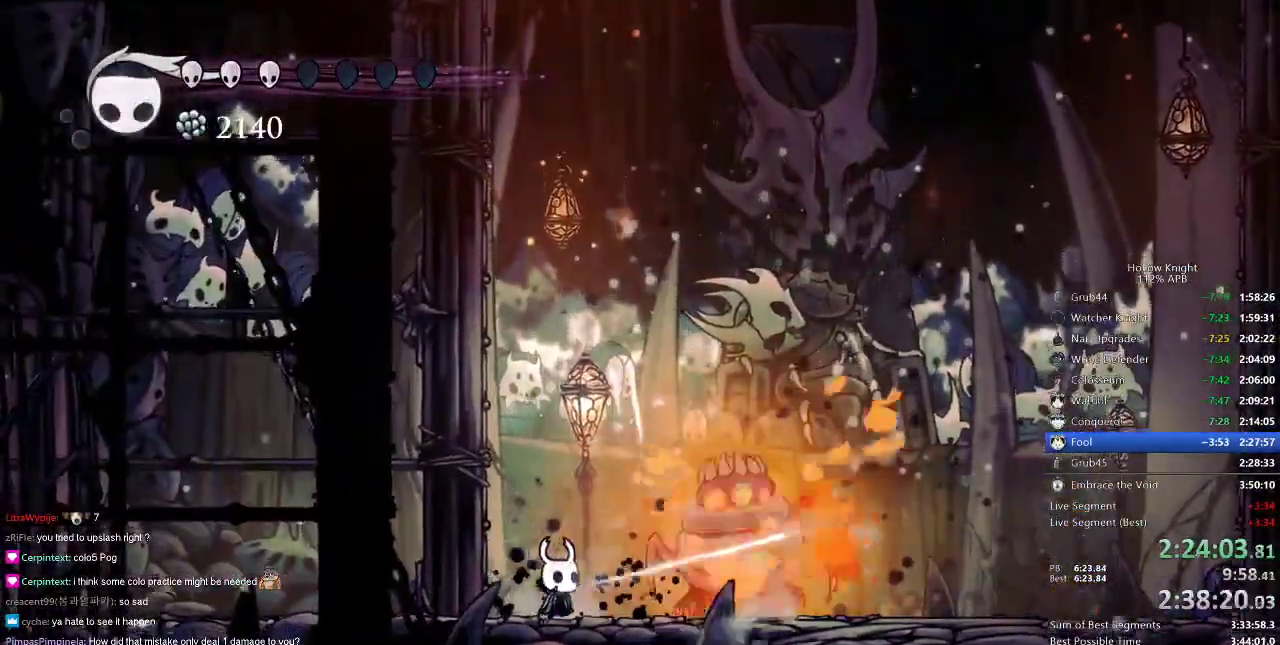
{"keys": [], "events": [[117, "right", "down"], [267, "nail", "down"], [267, "right", "up"], [301, "nail", "up"]]}
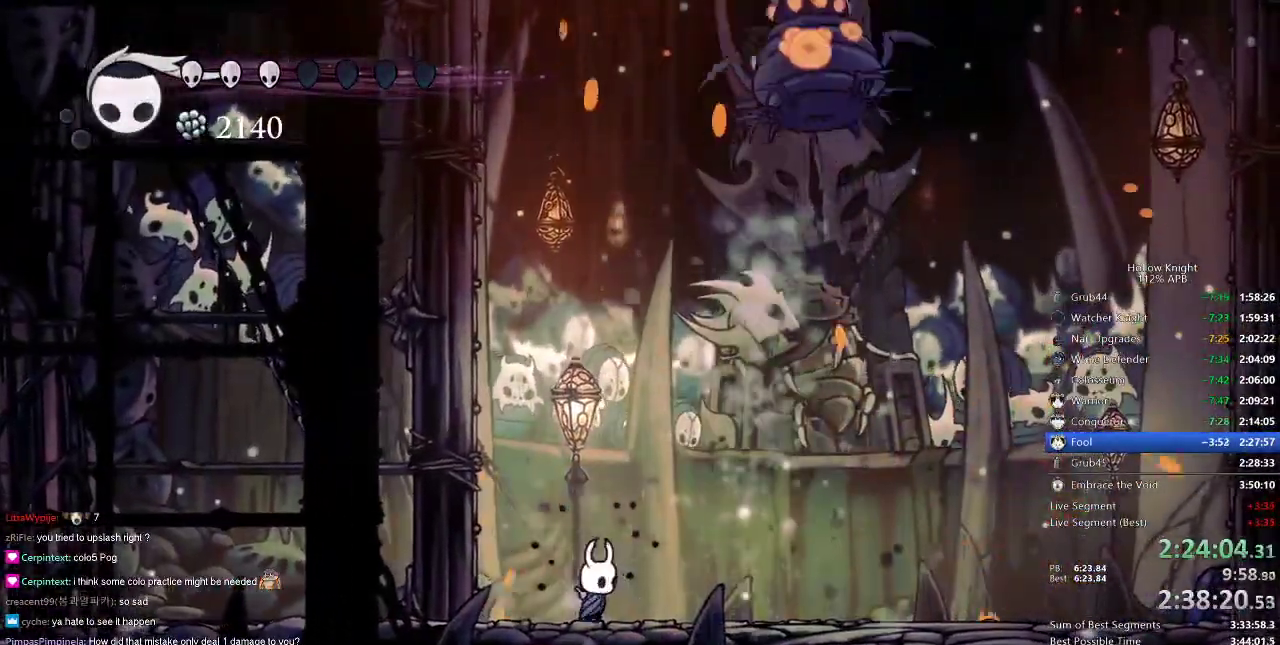
{"keys": ["right"], "events": [[83, "right", "down"], [267, "nail", "down"], [267, "right", "up"], [384, "nail", "up"], [500, "right", "down"]]}
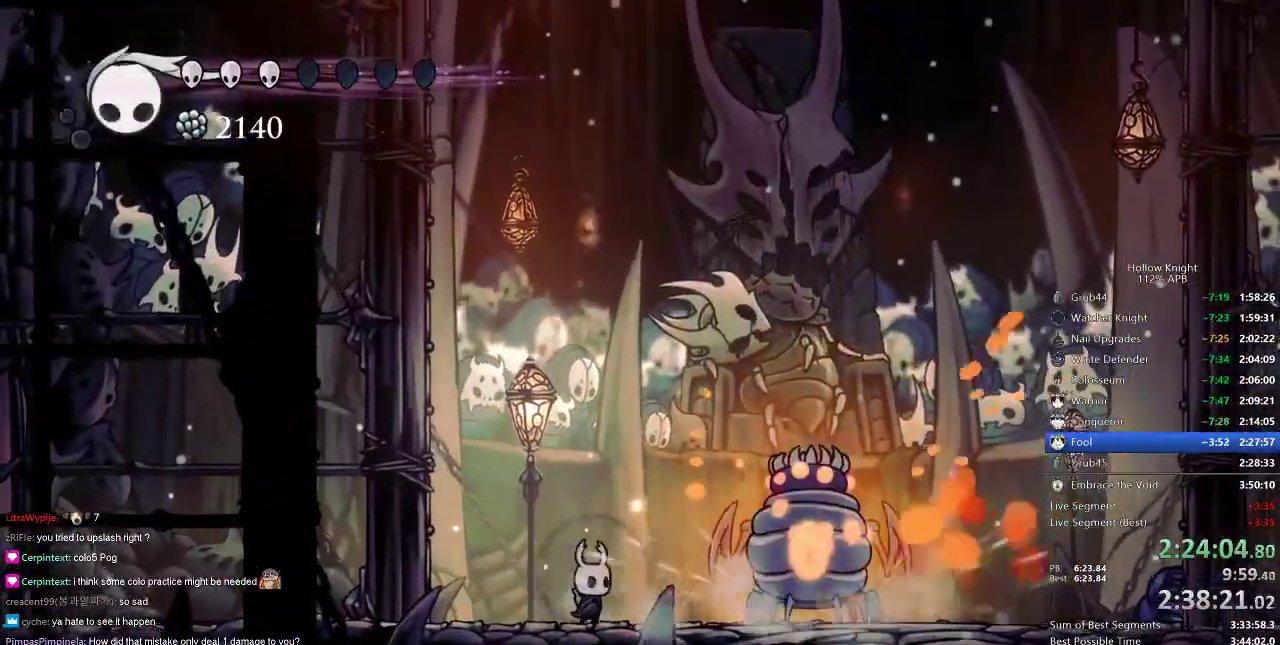
{"keys": ["down"], "events": [[134, "nail", "down"], [201, "right", "up"], [267, "nail", "up"], [301, "down", "down"], [301, "right", "down"], [334, "right", "up"], [334, "spell", "down"], [434, "spell", "up"]]}
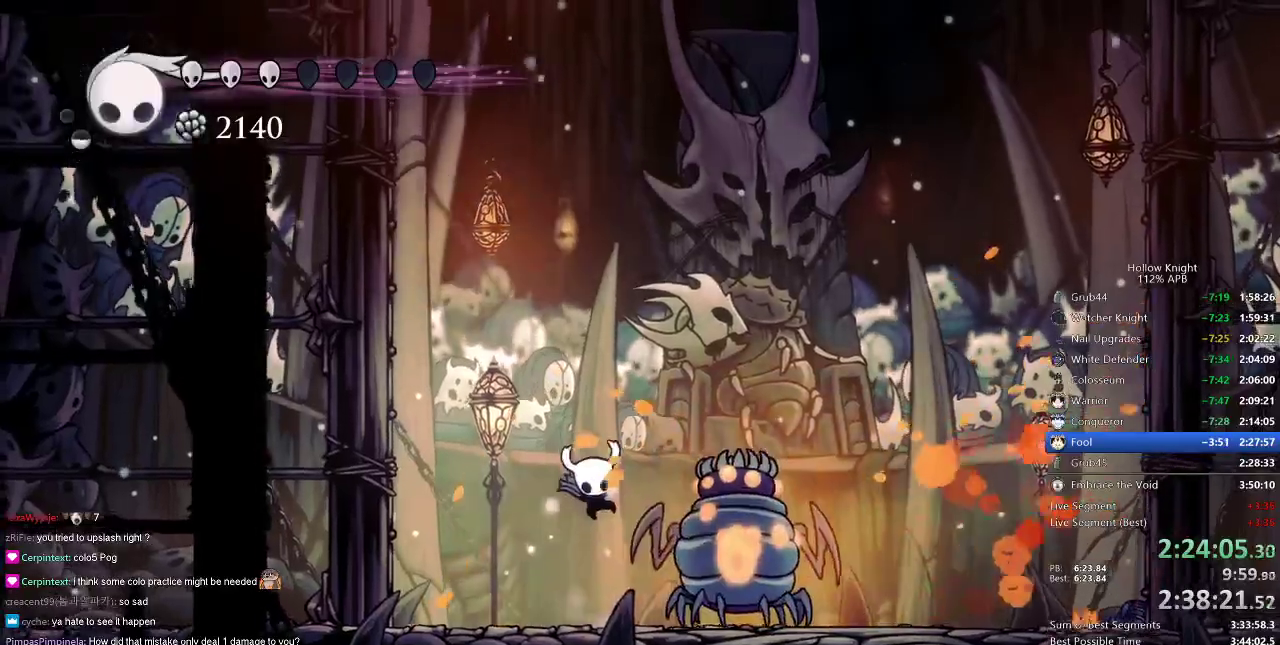
{"keys": [], "events": [[117, "down", "up"]]}
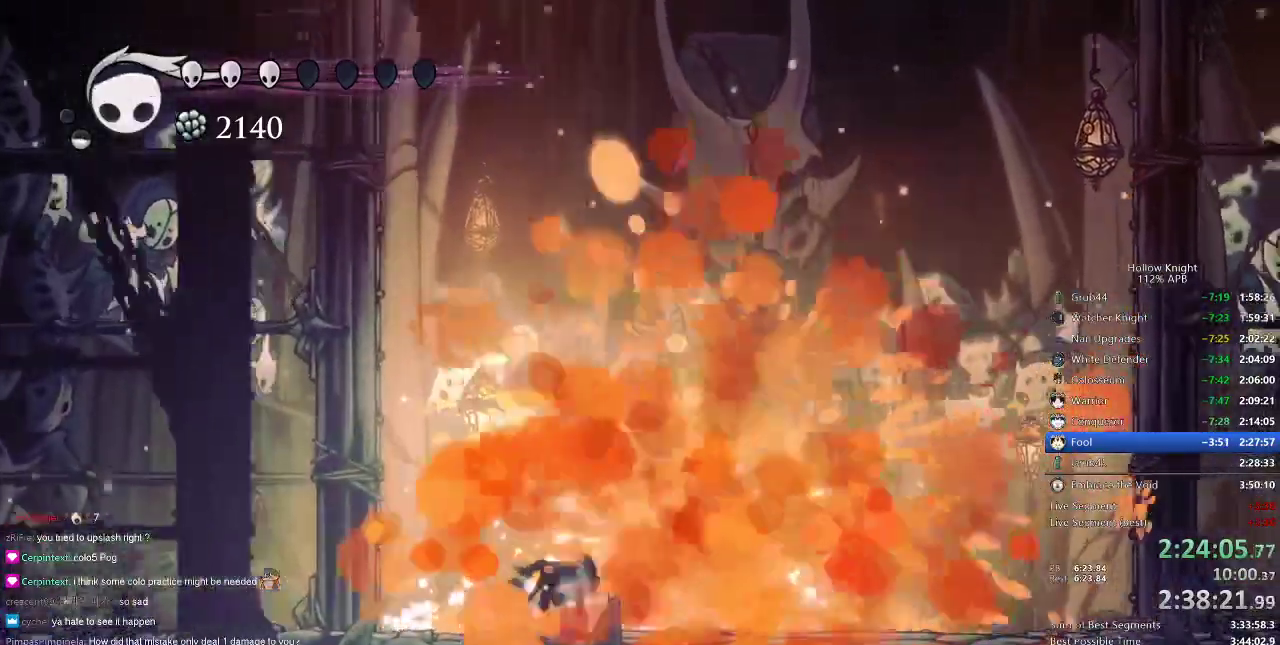
{"keys": ["right"], "events": [[284, "right", "down"]]}
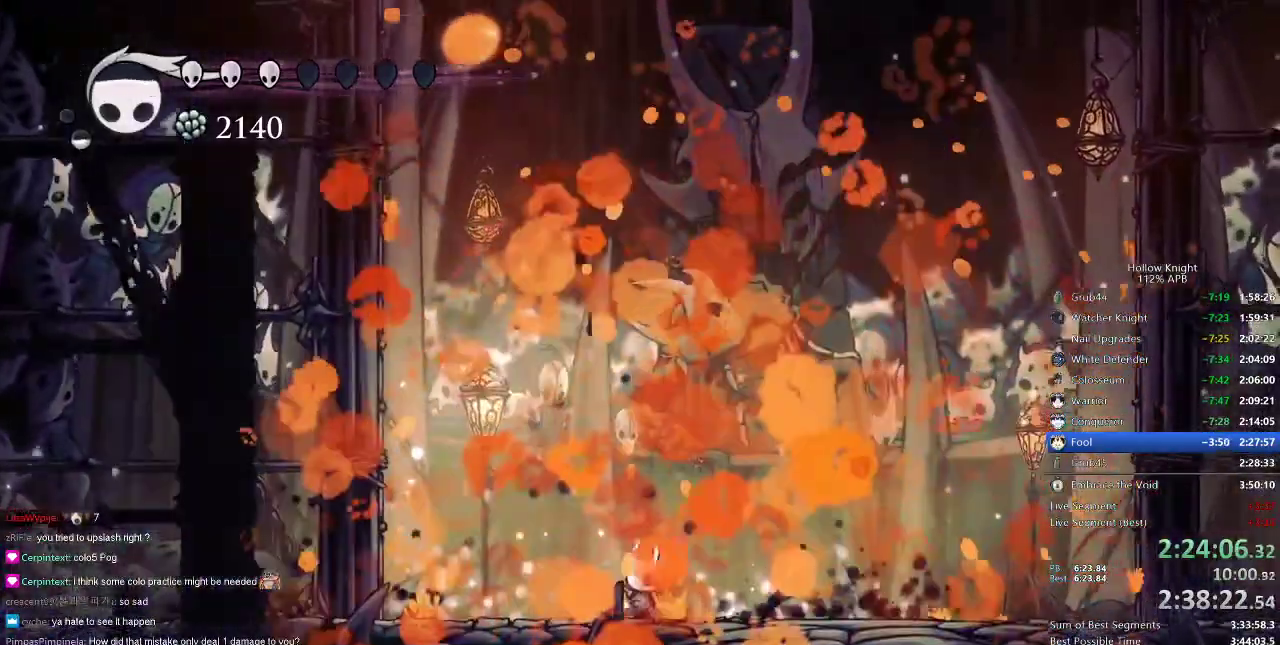
{"keys": ["heal"], "events": [[250, "right", "up"], [284, "heal", "down"]]}
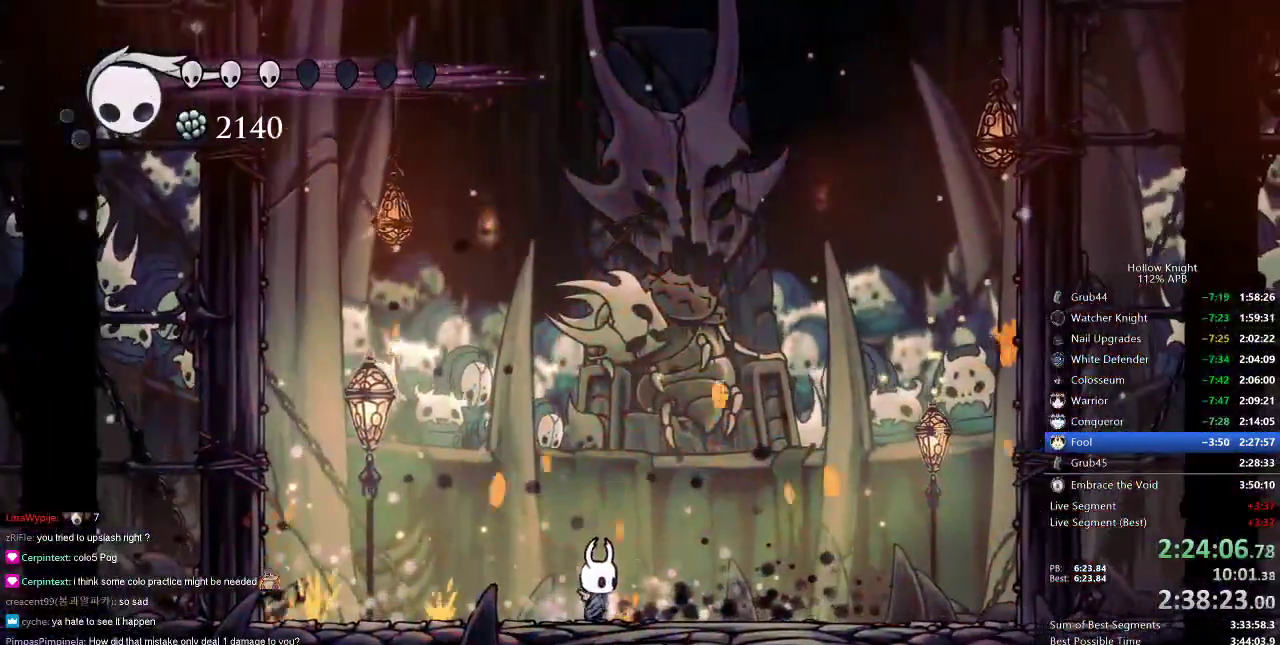
{"keys": ["heal"], "events": []}
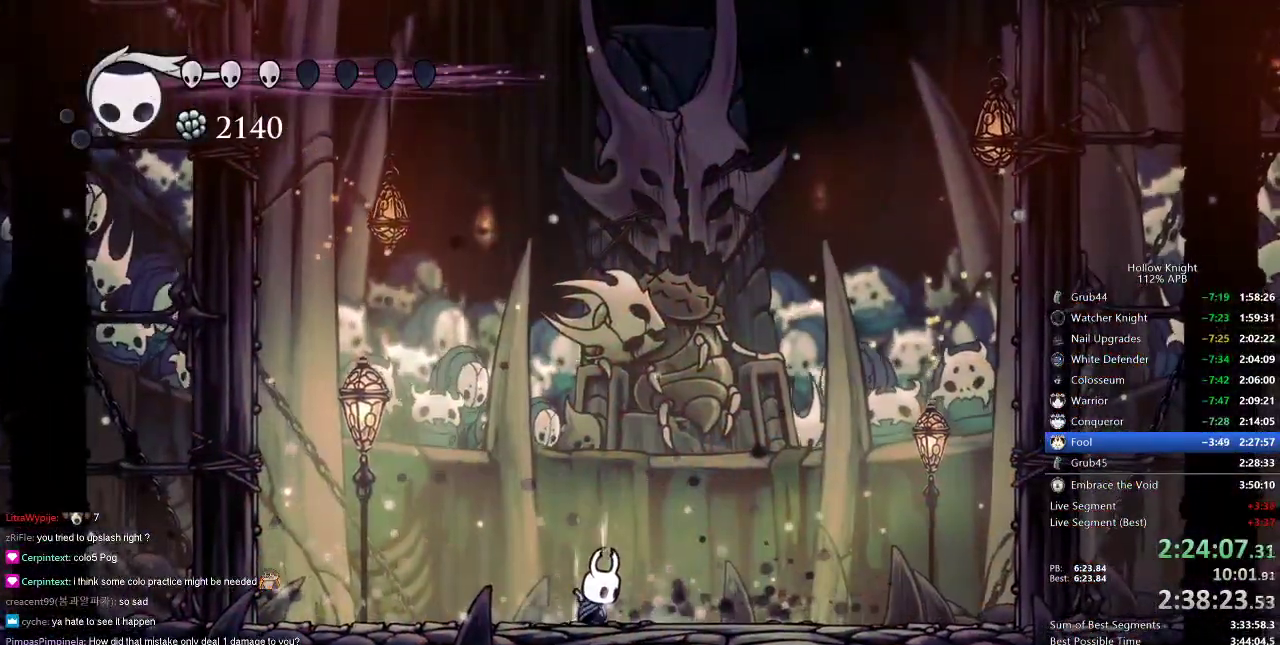
{"keys": ["heal"], "events": []}
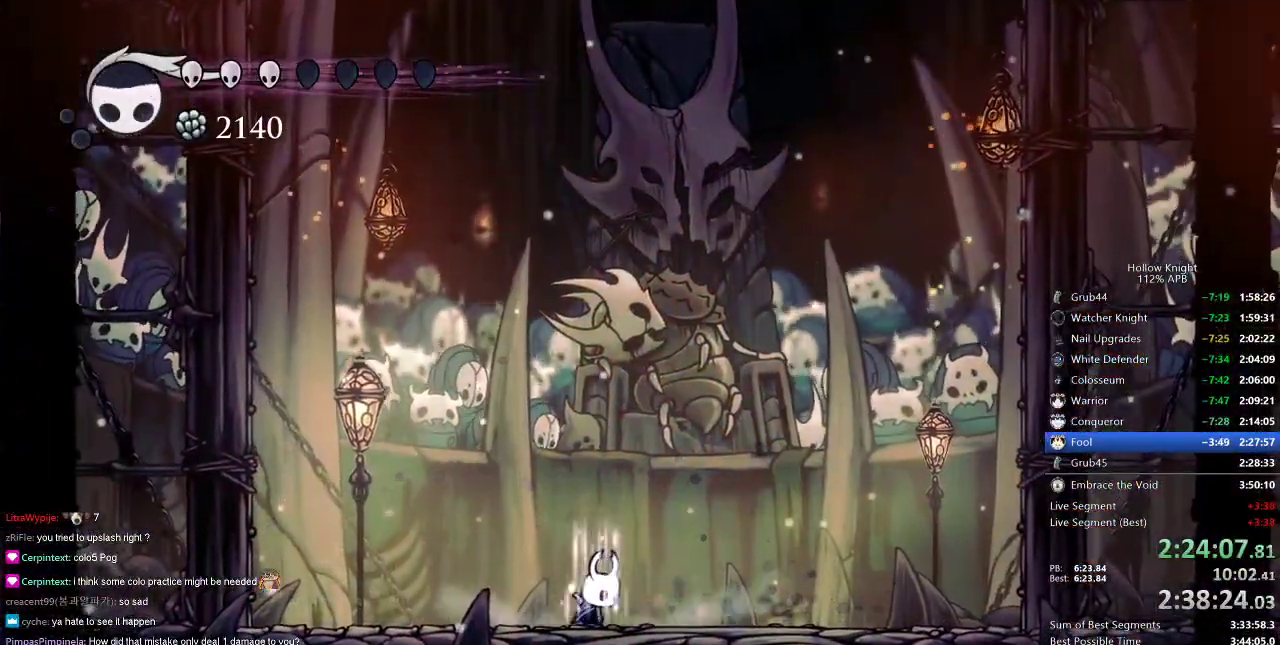
{"keys": ["heal"], "events": []}
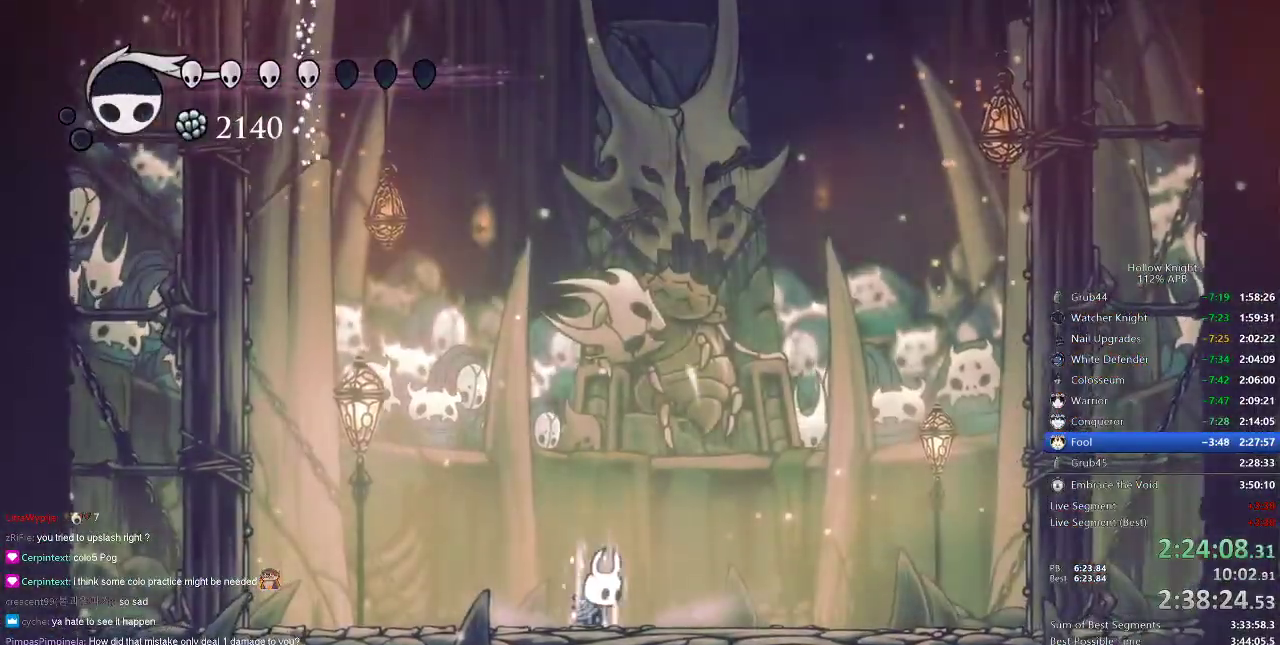
{"keys": ["heal"], "events": []}
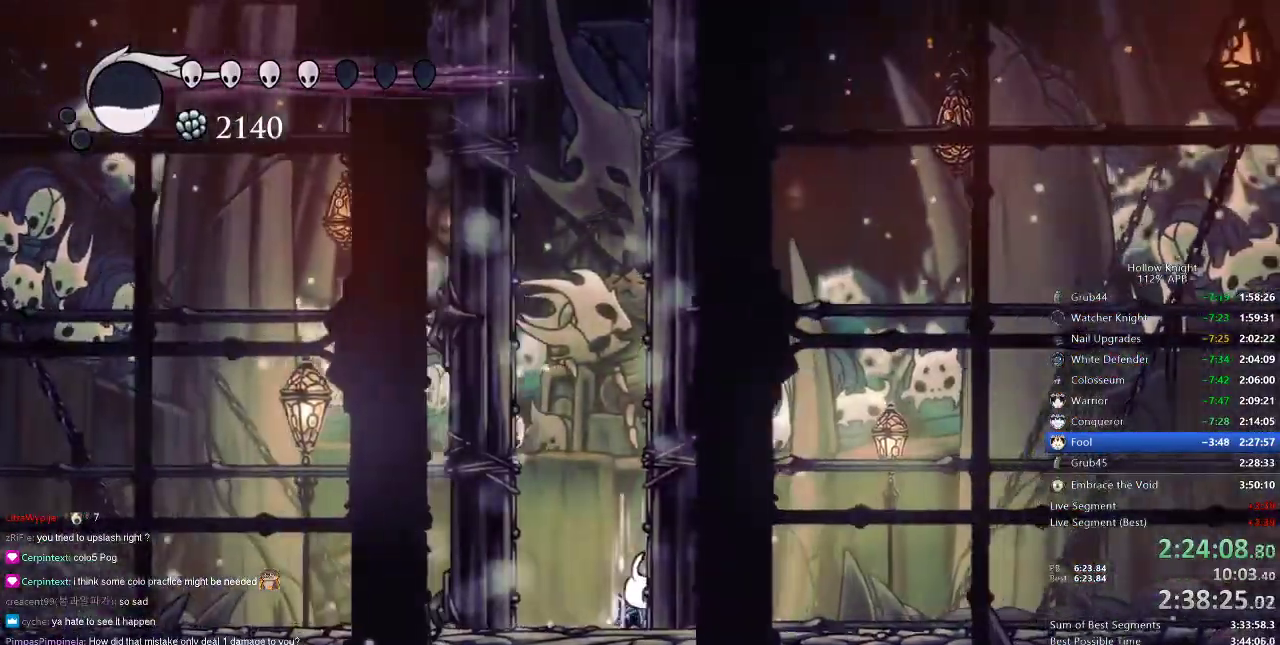
{"keys": ["heal"], "events": []}
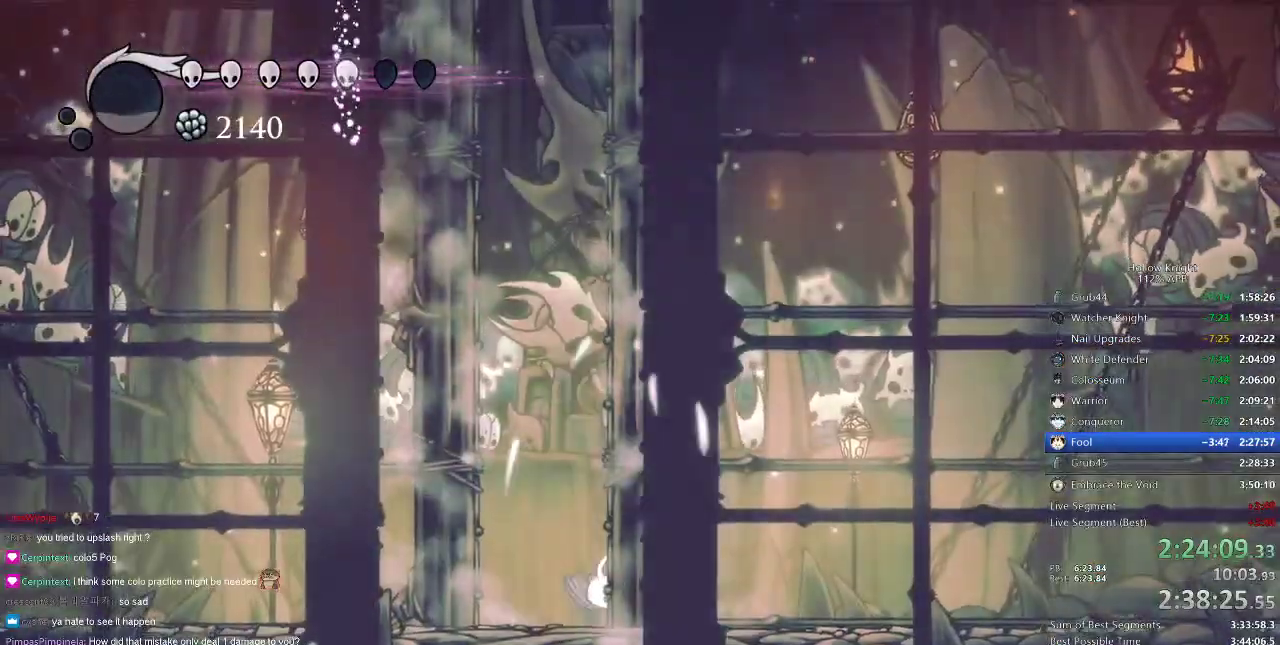
{"keys": ["heal"], "events": []}
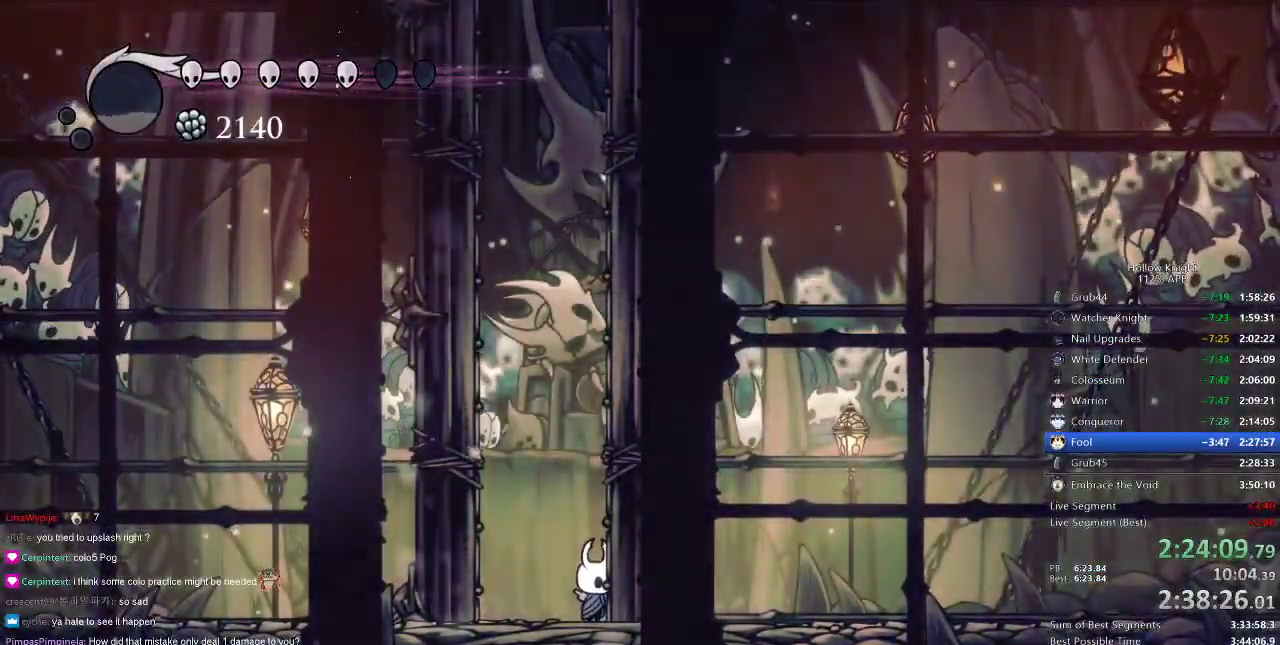
{"keys": [], "events": [[201, "heal", "up"]]}